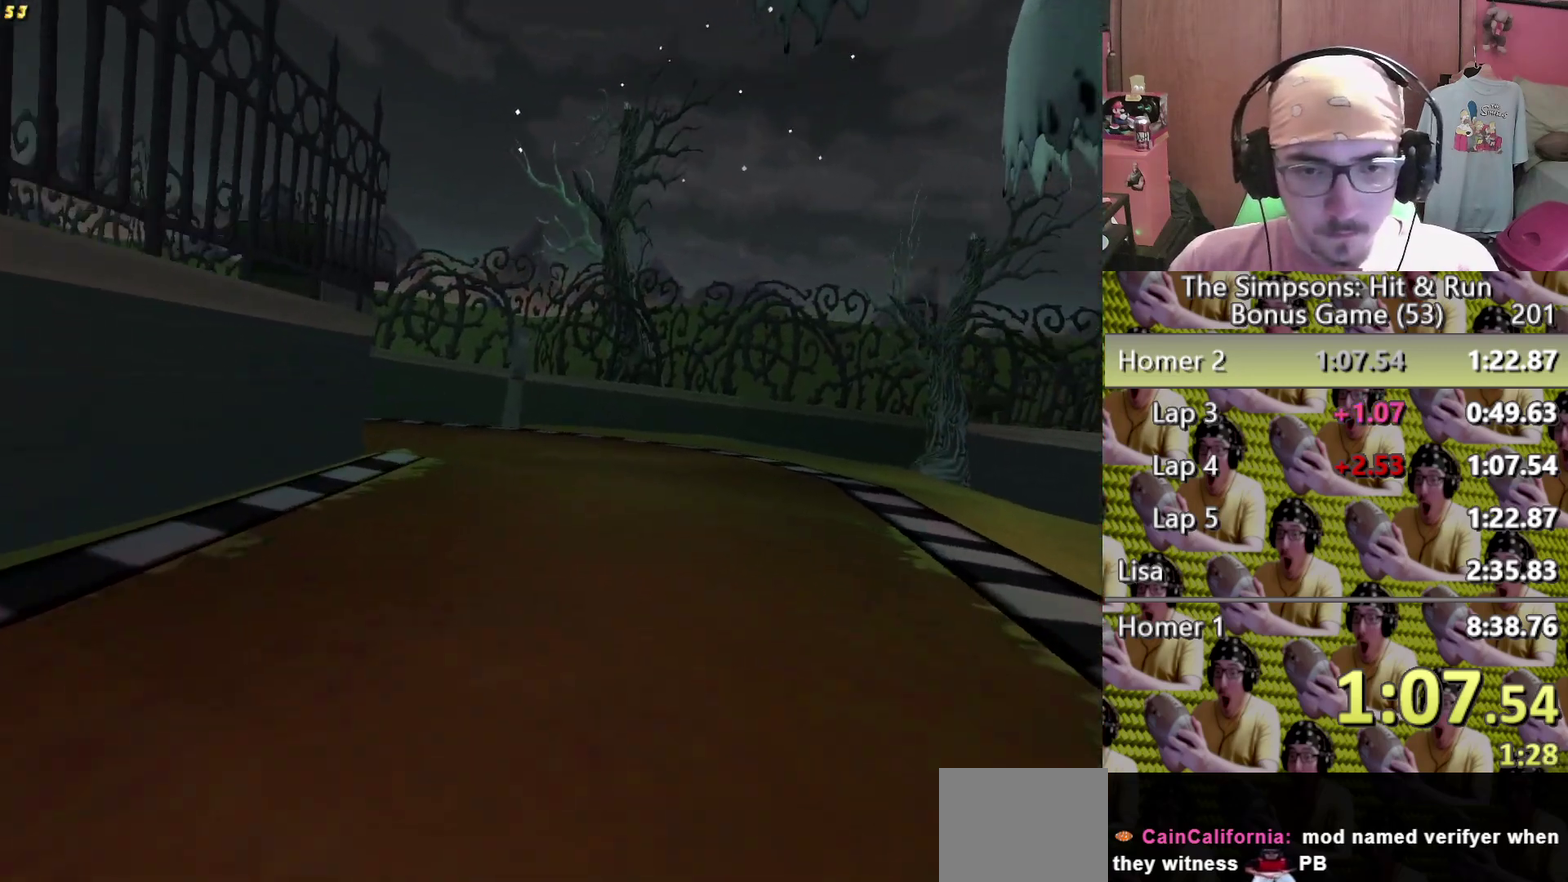
Gameplay with a controller (Xbox layout); each line is a JSON object with the inputs held at the frame after it. "events" lists button and stick changes between this image and that frame as [ms after this image, input, new state], when the widget could be followed in between. This overlay highlights the sticks when they move; stick clicks (L3) are not distinguishable. Not read: A HOME L3 R3 X.
{"buttons": ["L2"], "left_stick": "left", "right_stick": "center", "events": [[83, "left_stick", "left"], [233, "L2", "down"], [333, "left_stick", "center"], [400, "left_stick", "left"]]}
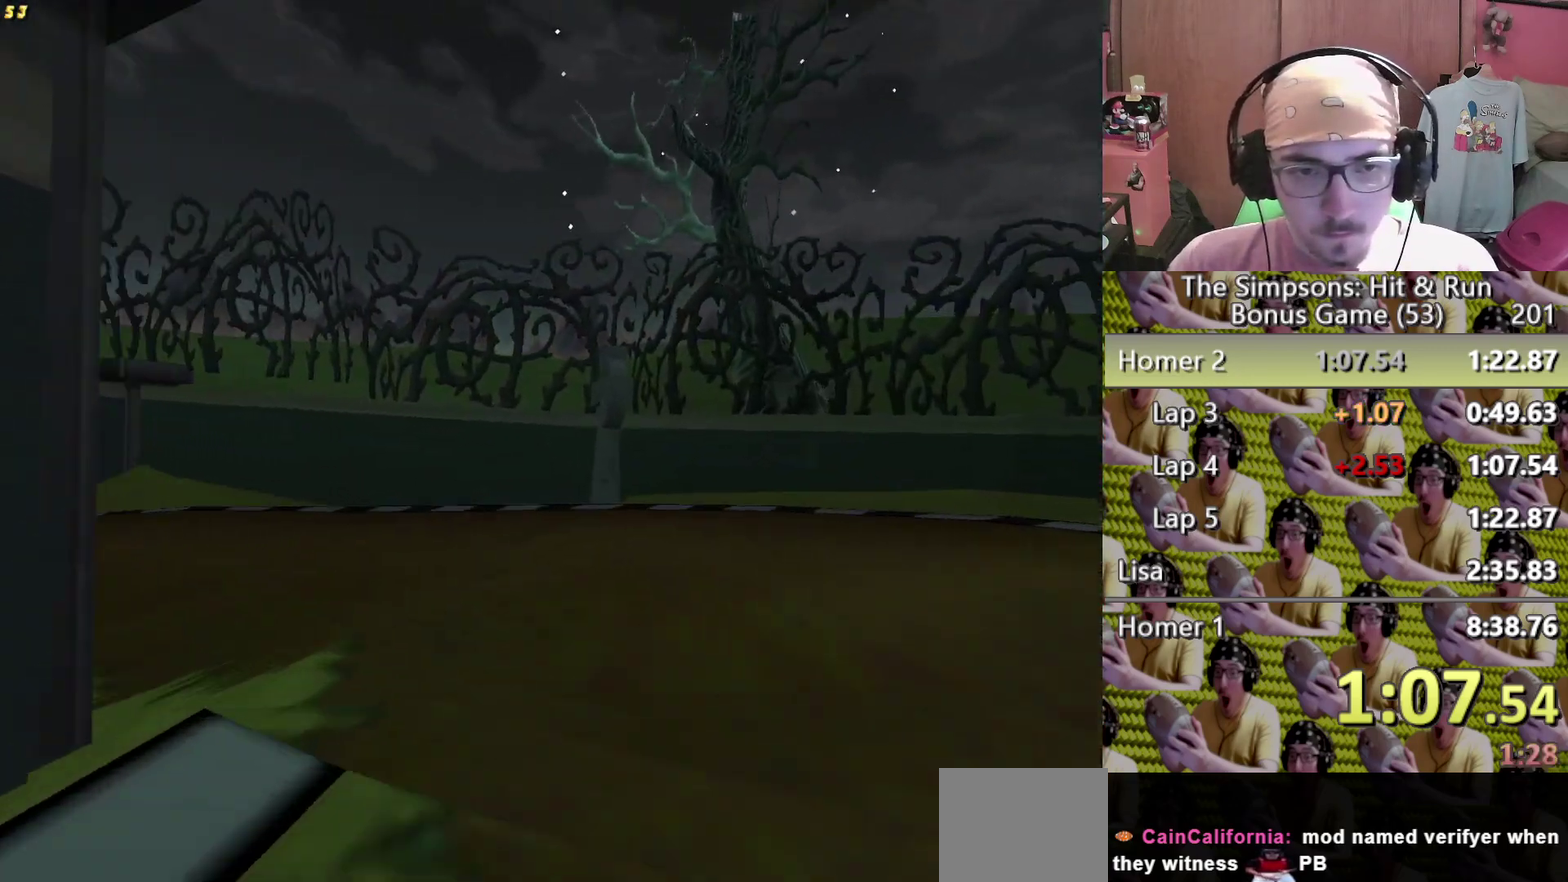
{"buttons": [], "left_stick": "left", "right_stick": "center", "events": [[450, "L2", "up"]]}
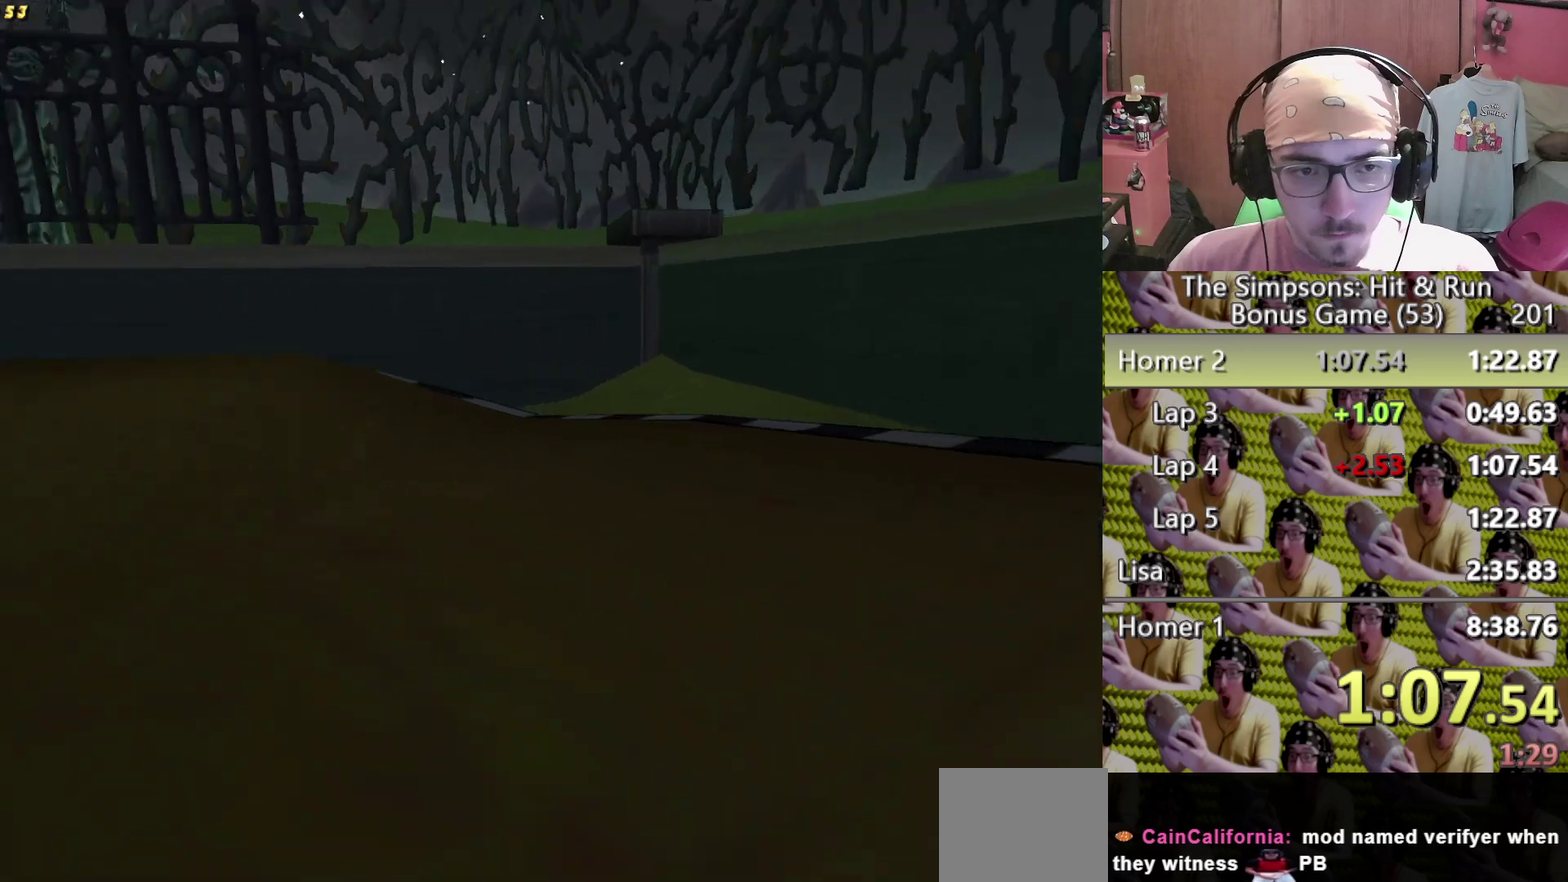
{"buttons": [], "left_stick": "center", "right_stick": "center", "events": [[217, "left_stick", "center"]]}
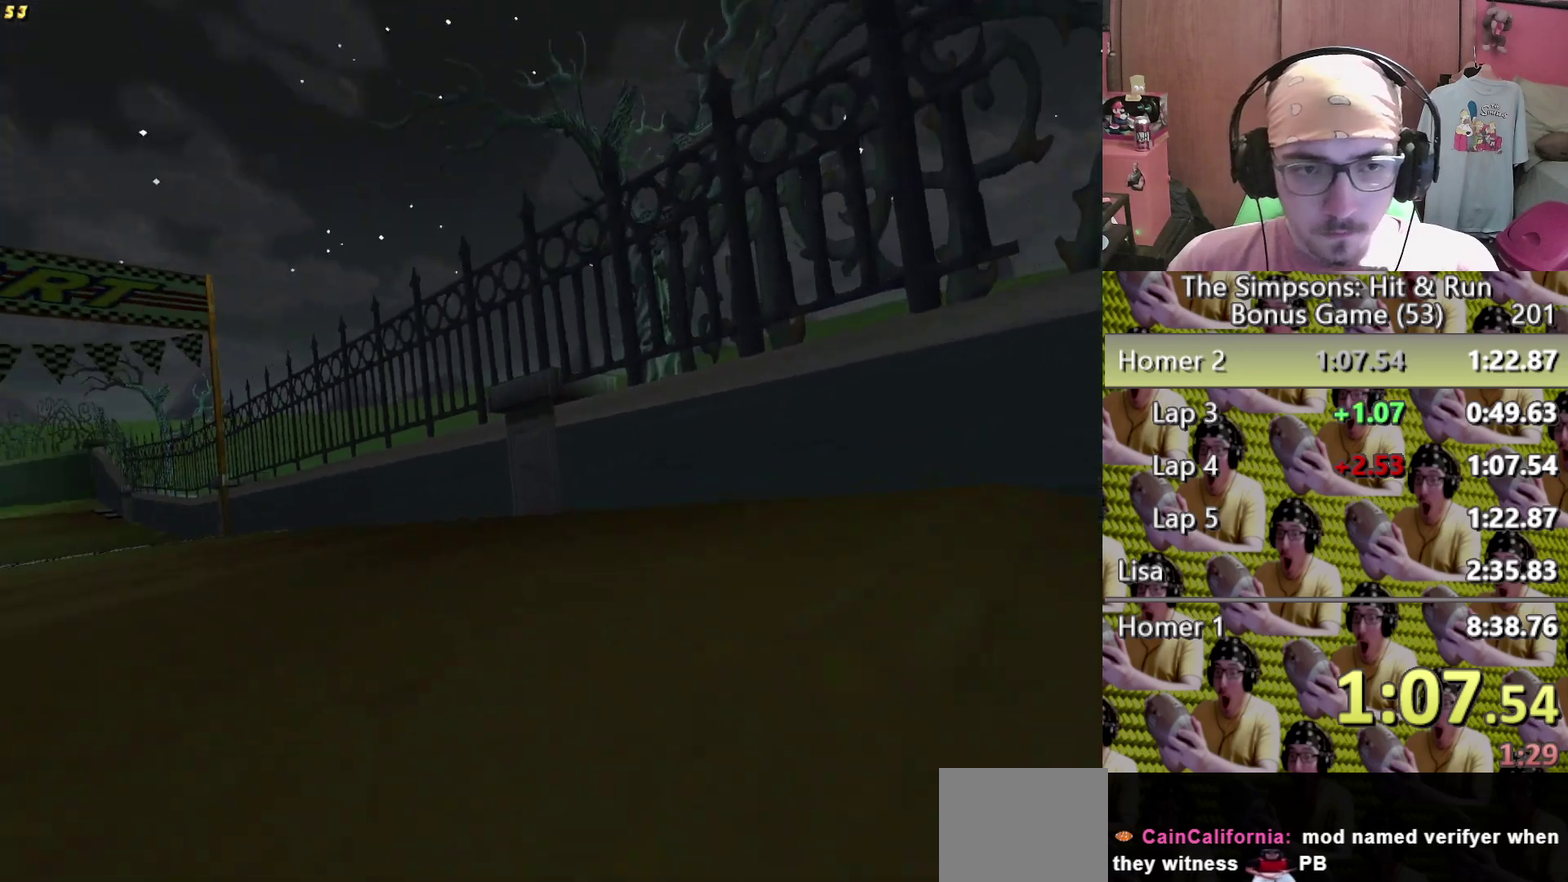
{"buttons": ["R2"], "left_stick": "center", "right_stick": "center", "events": [[133, "left_stick", "left"], [333, "left_stick", "center"], [400, "R2", "down"]]}
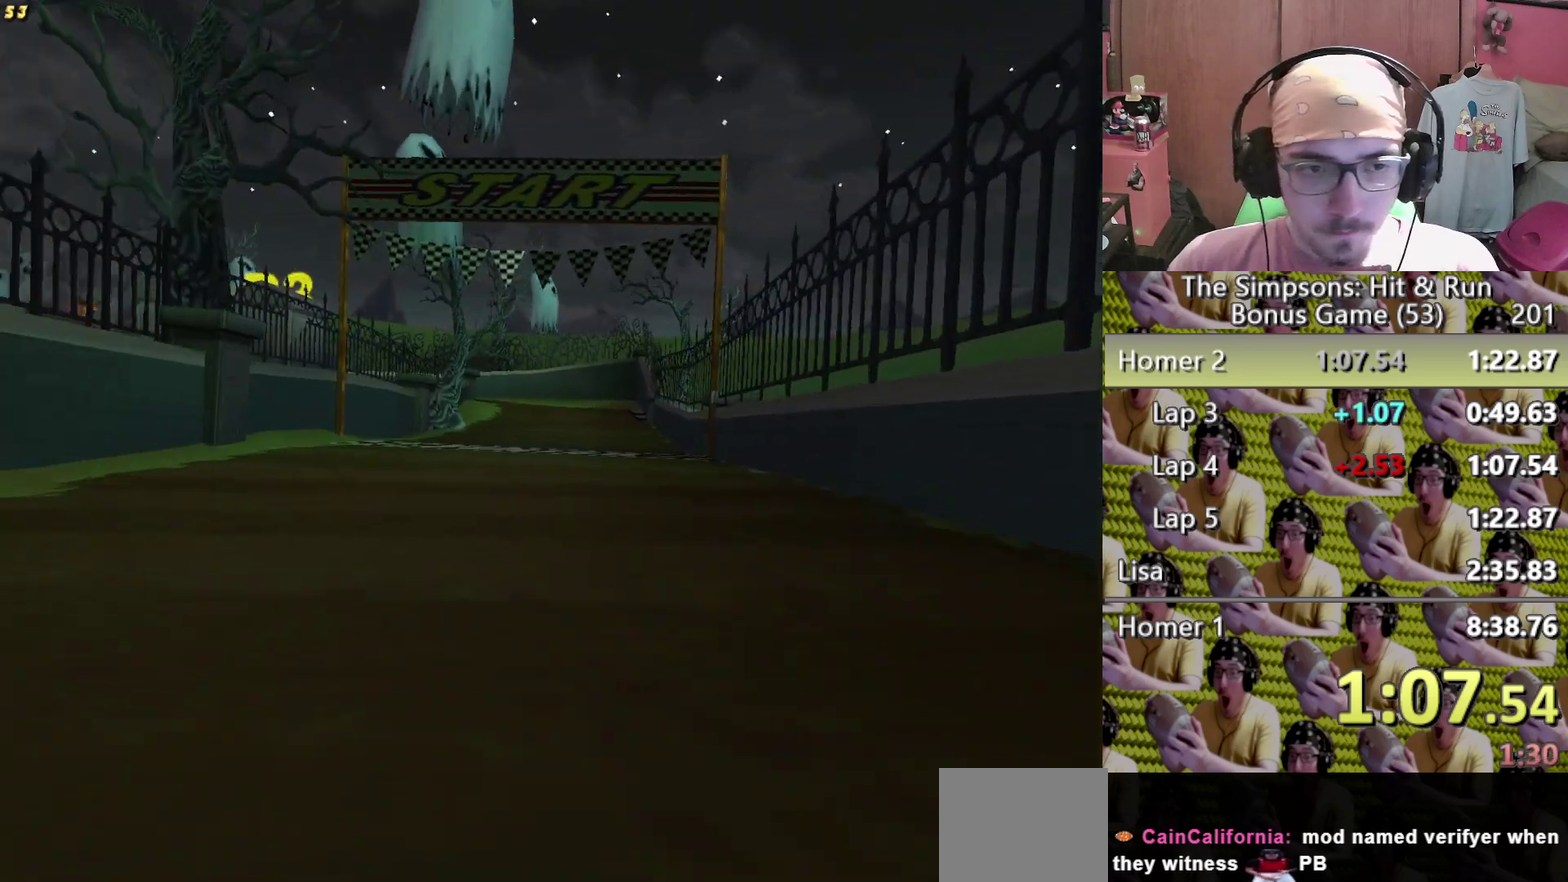
{"buttons": ["R2"], "left_stick": "center", "right_stick": "center", "events": [[250, "left_stick", "right"], [383, "left_stick", "center"]]}
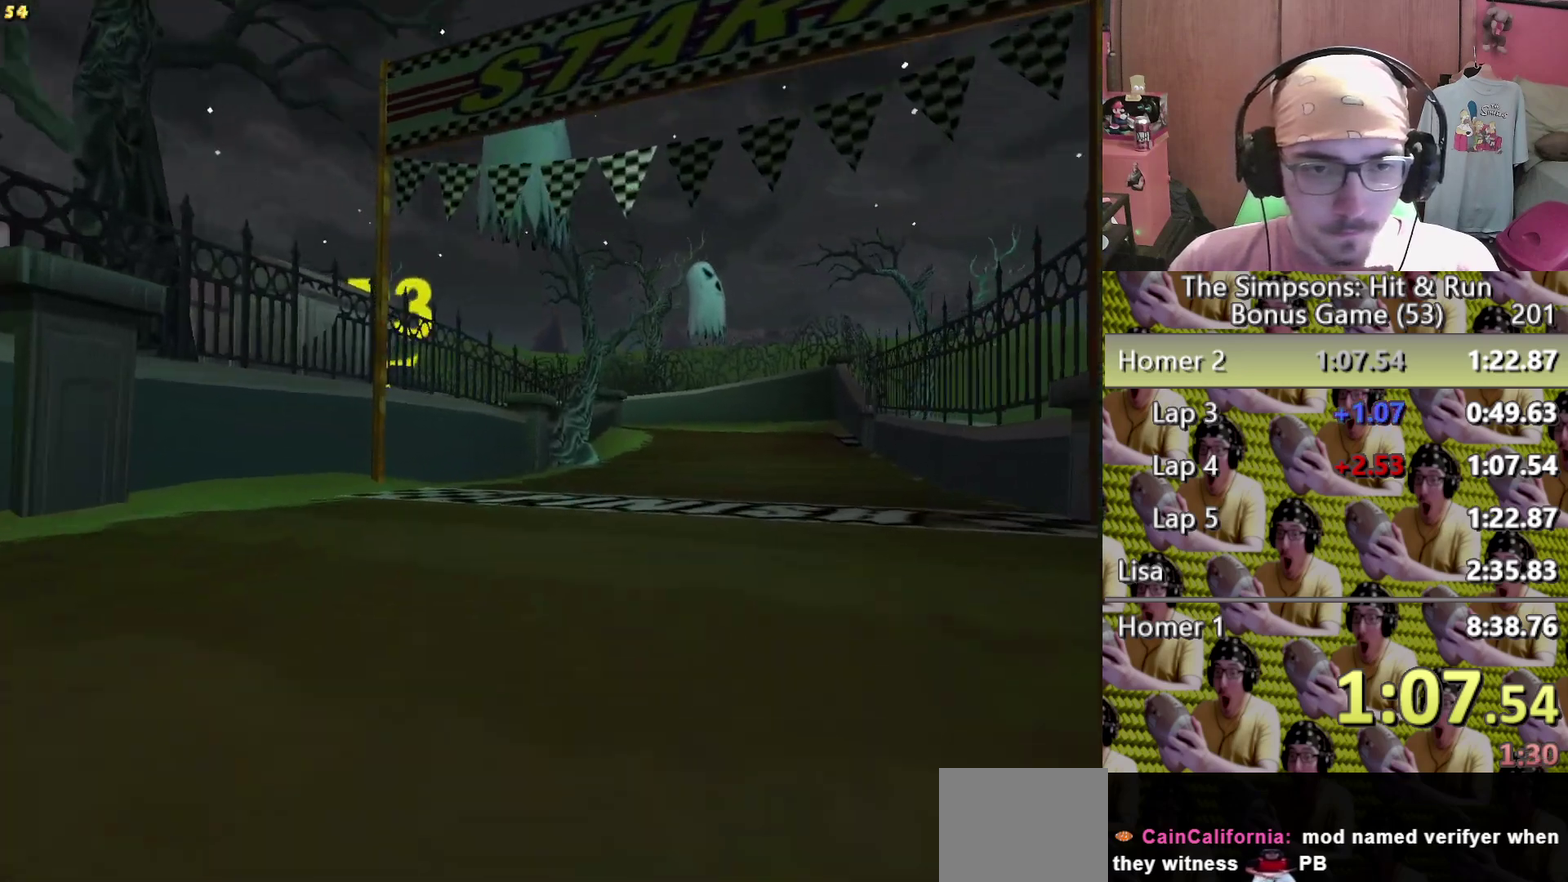
{"buttons": [], "left_stick": "center", "right_stick": "center", "events": [[483, "R2", "up"]]}
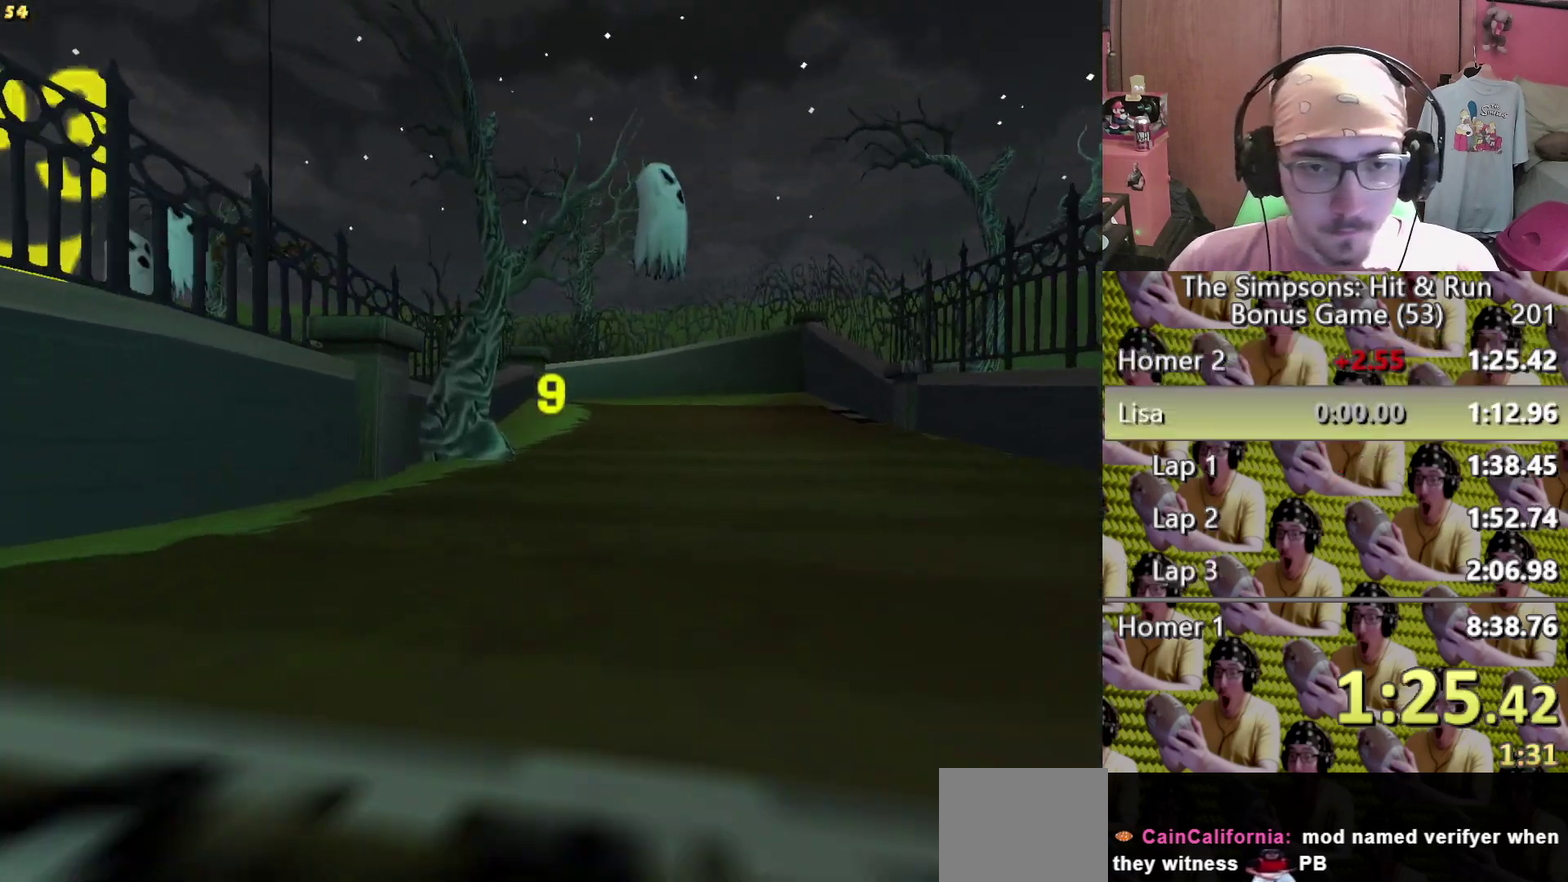
{"buttons": [], "left_stick": "center", "right_stick": "center"}
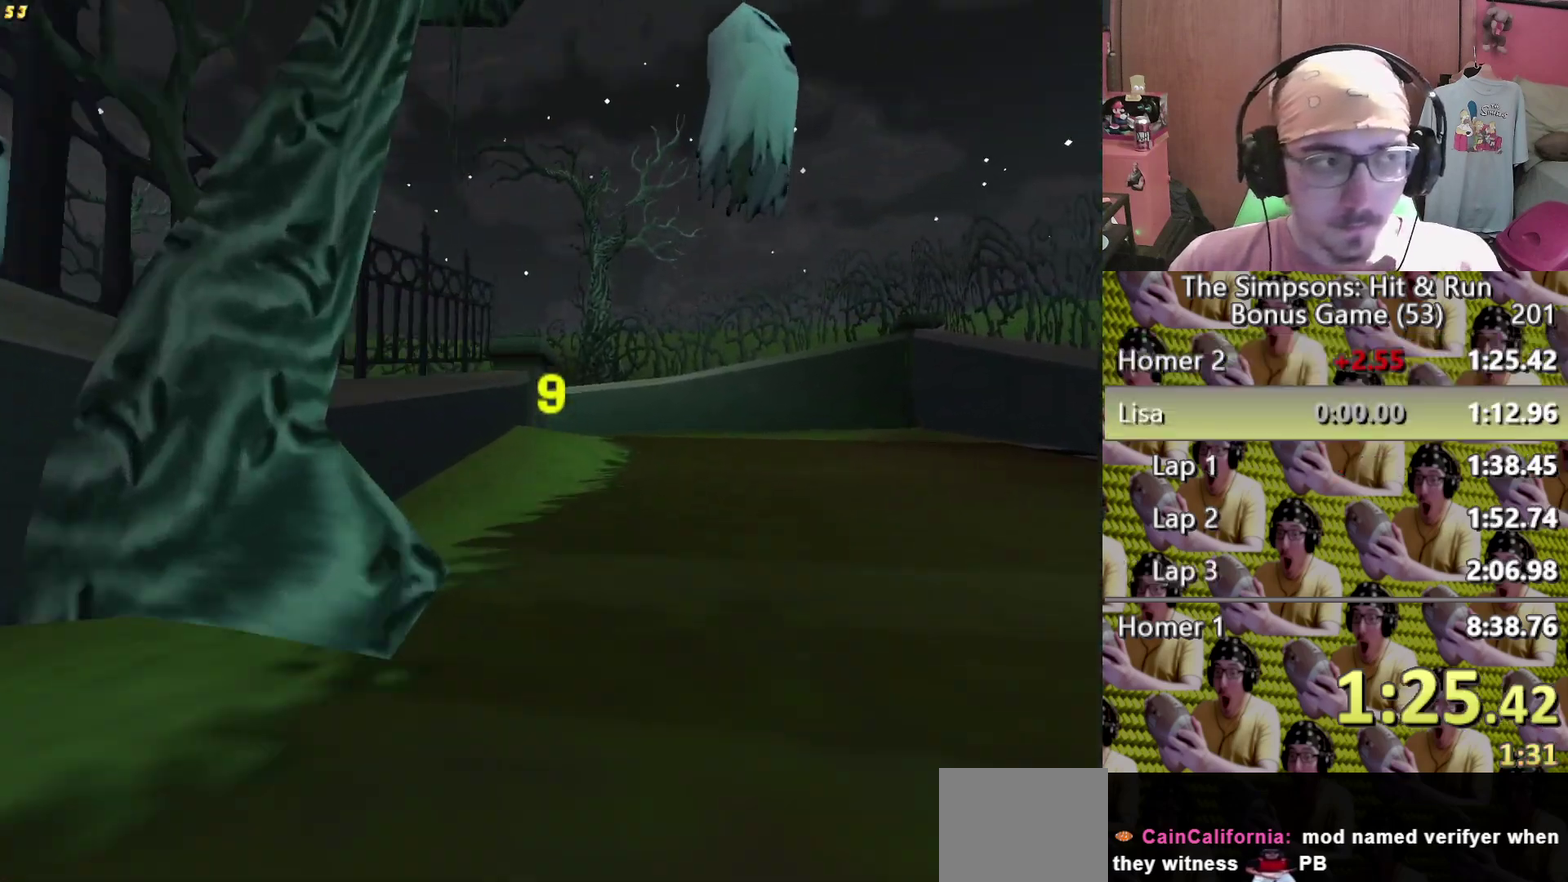
{"buttons": [], "left_stick": "center", "right_stick": "center"}
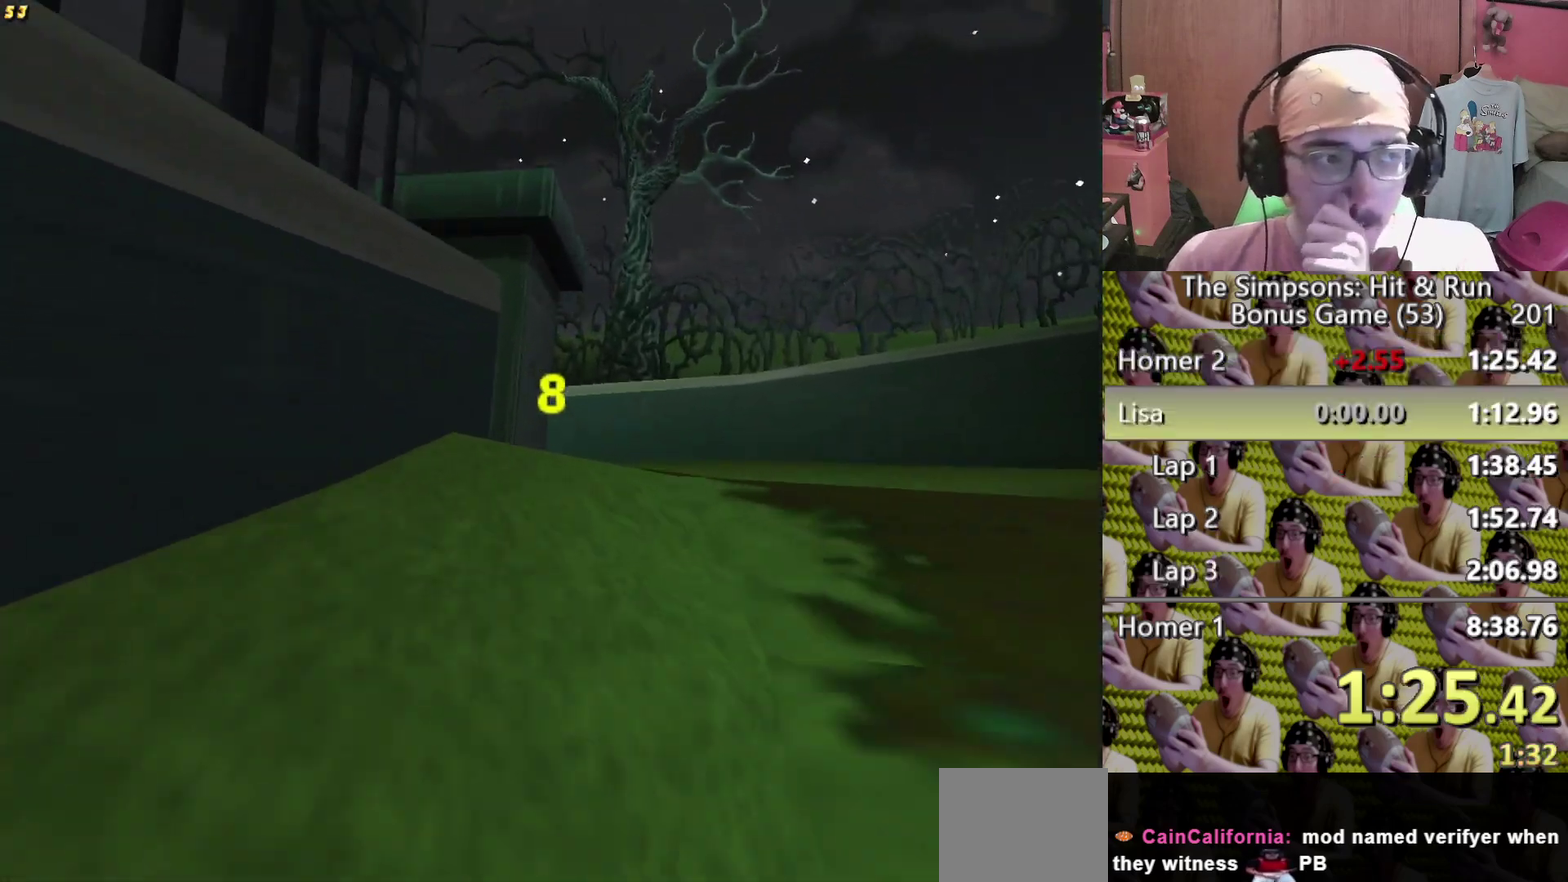
{"buttons": [], "left_stick": "center", "right_stick": "center"}
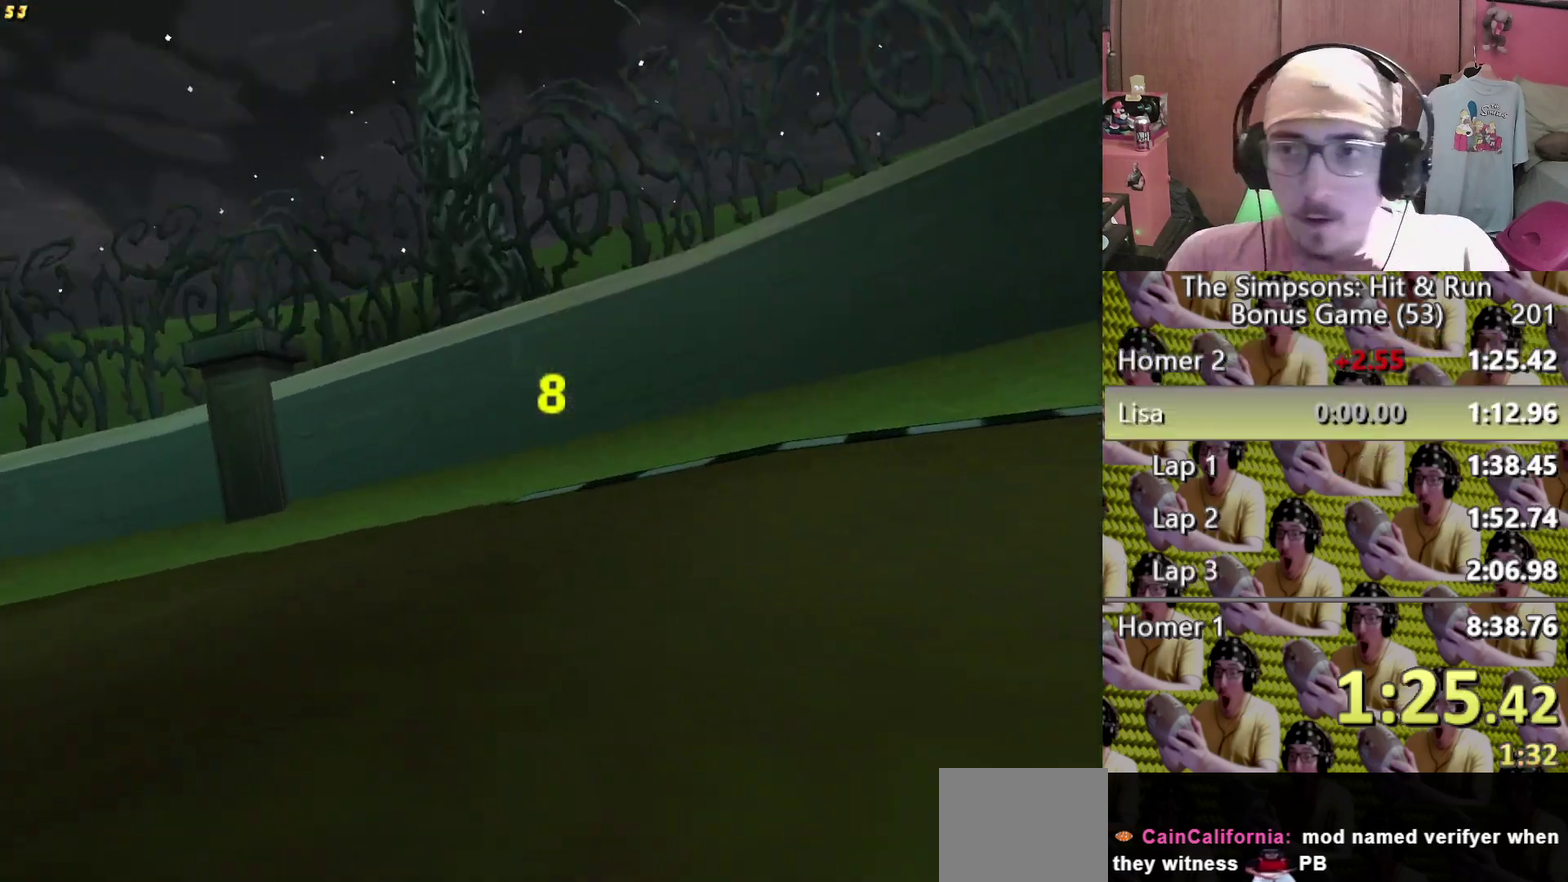
{"buttons": ["B"], "left_stick": "center", "right_stick": "center"}
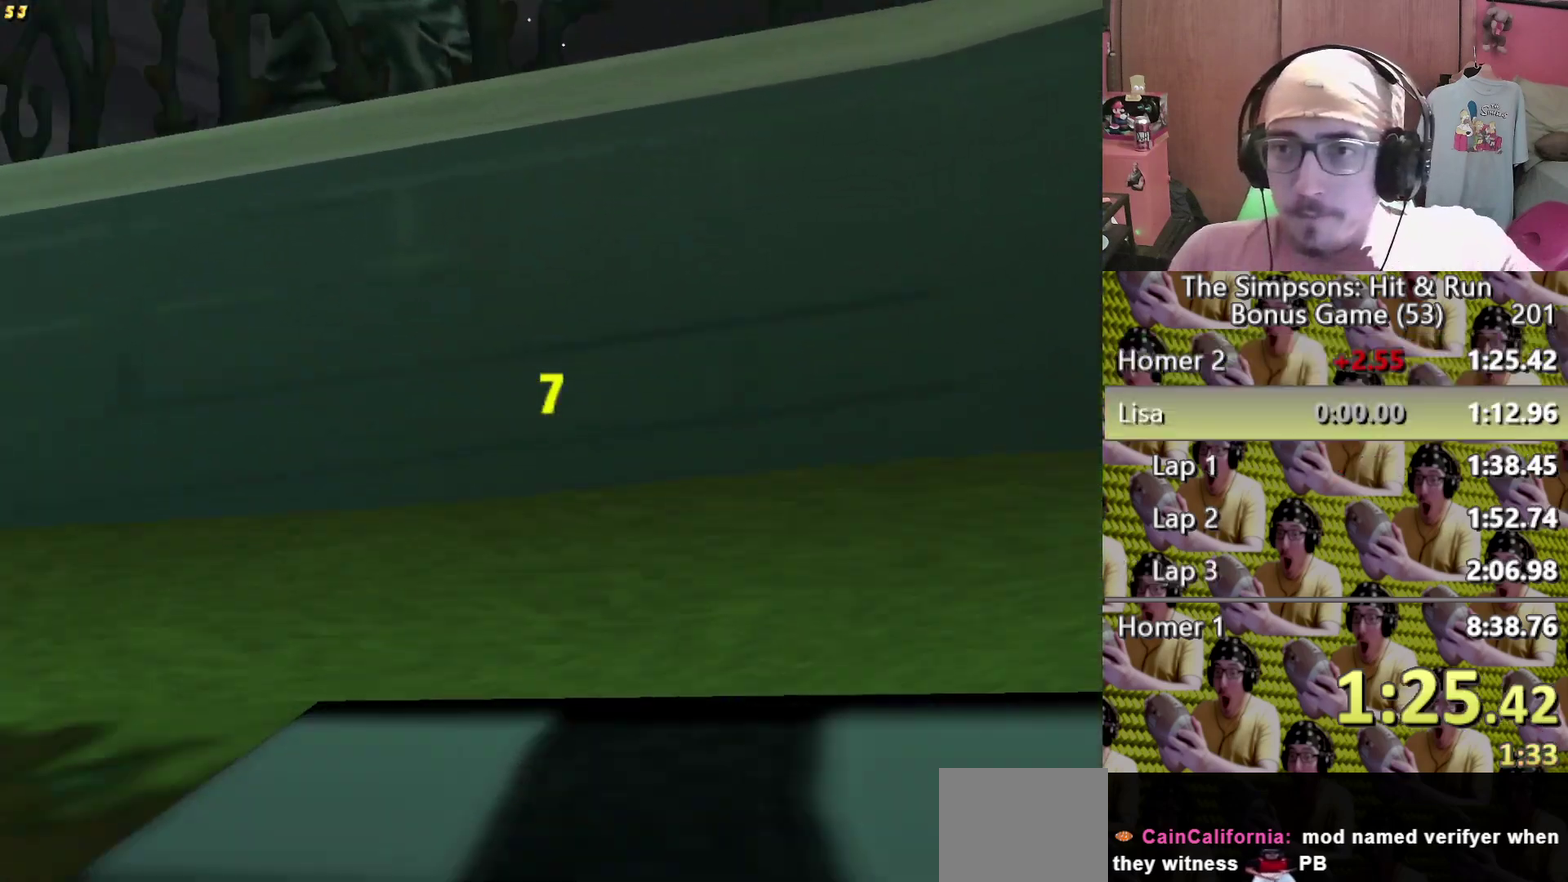
{"buttons": [], "left_stick": "center", "right_stick": "center"}
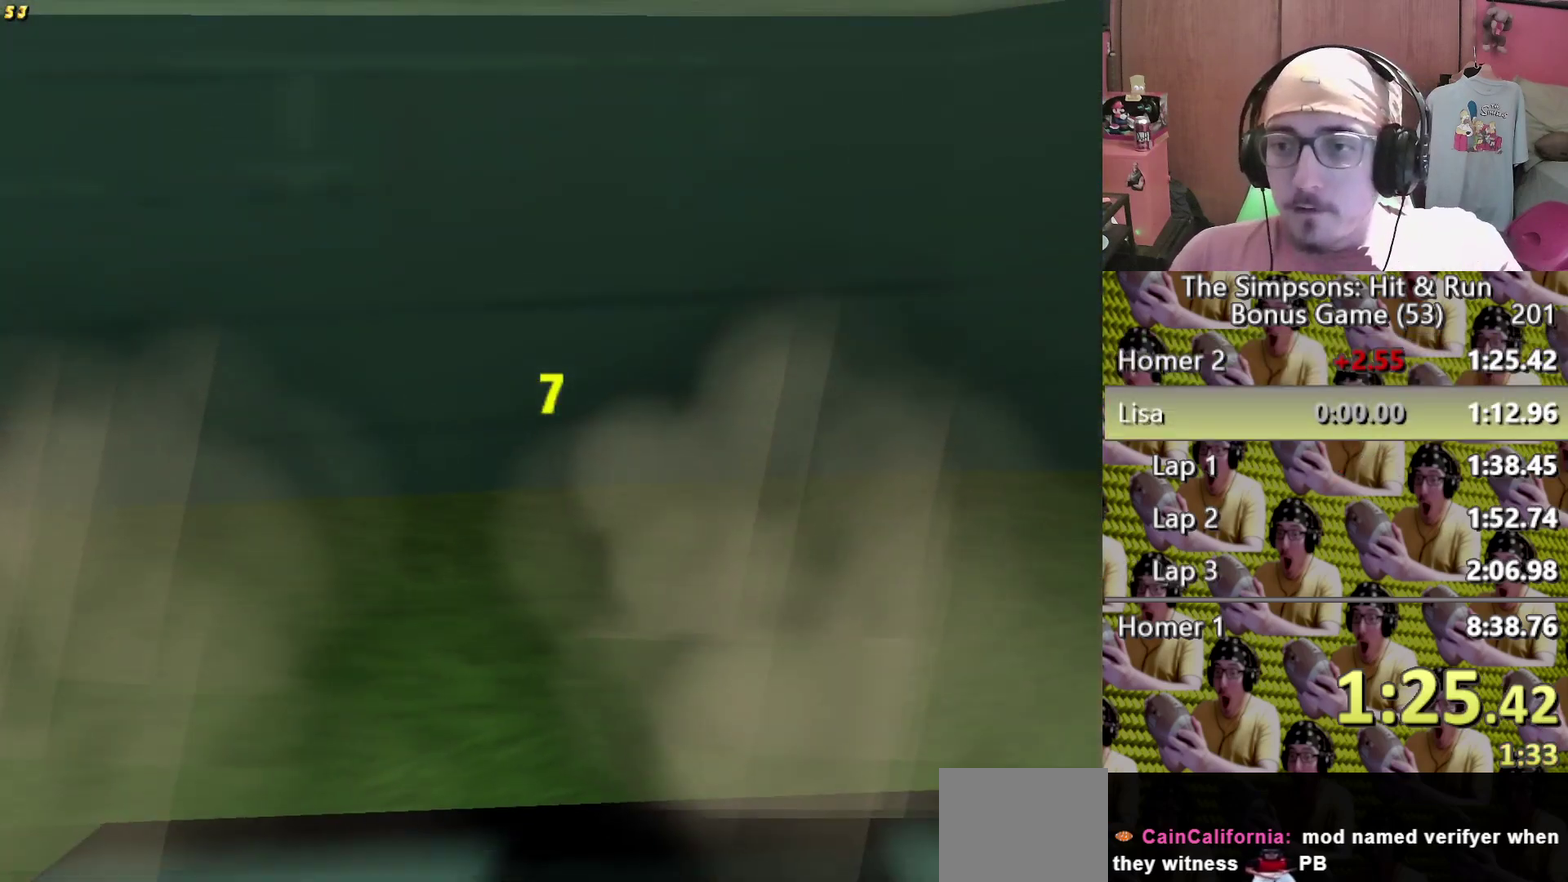
{"buttons": [], "left_stick": "center", "right_stick": "center"}
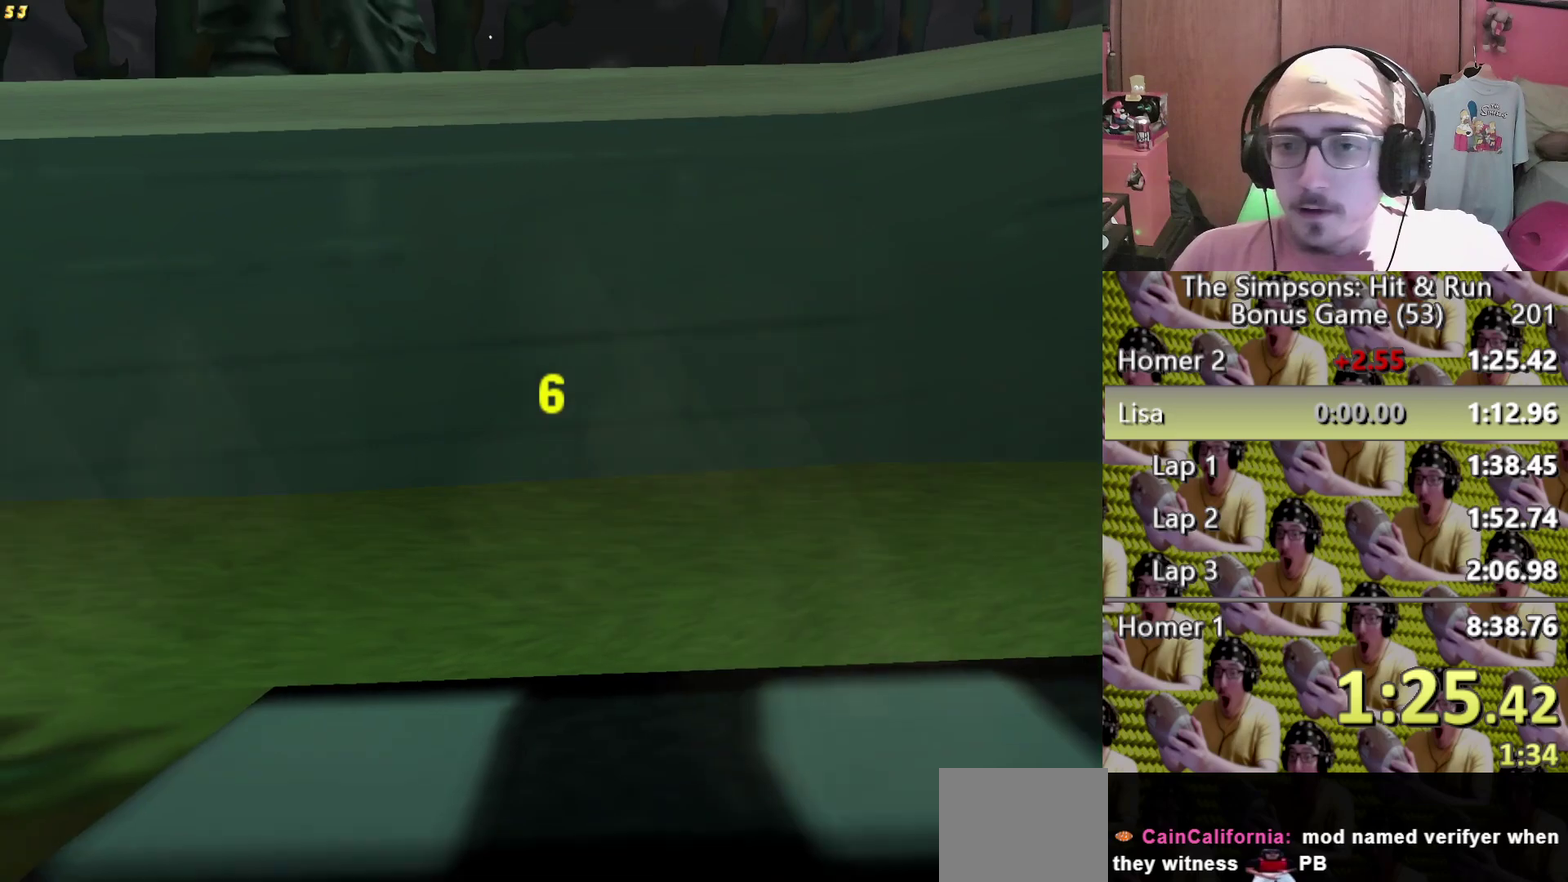
{"buttons": [], "left_stick": "center", "right_stick": "center"}
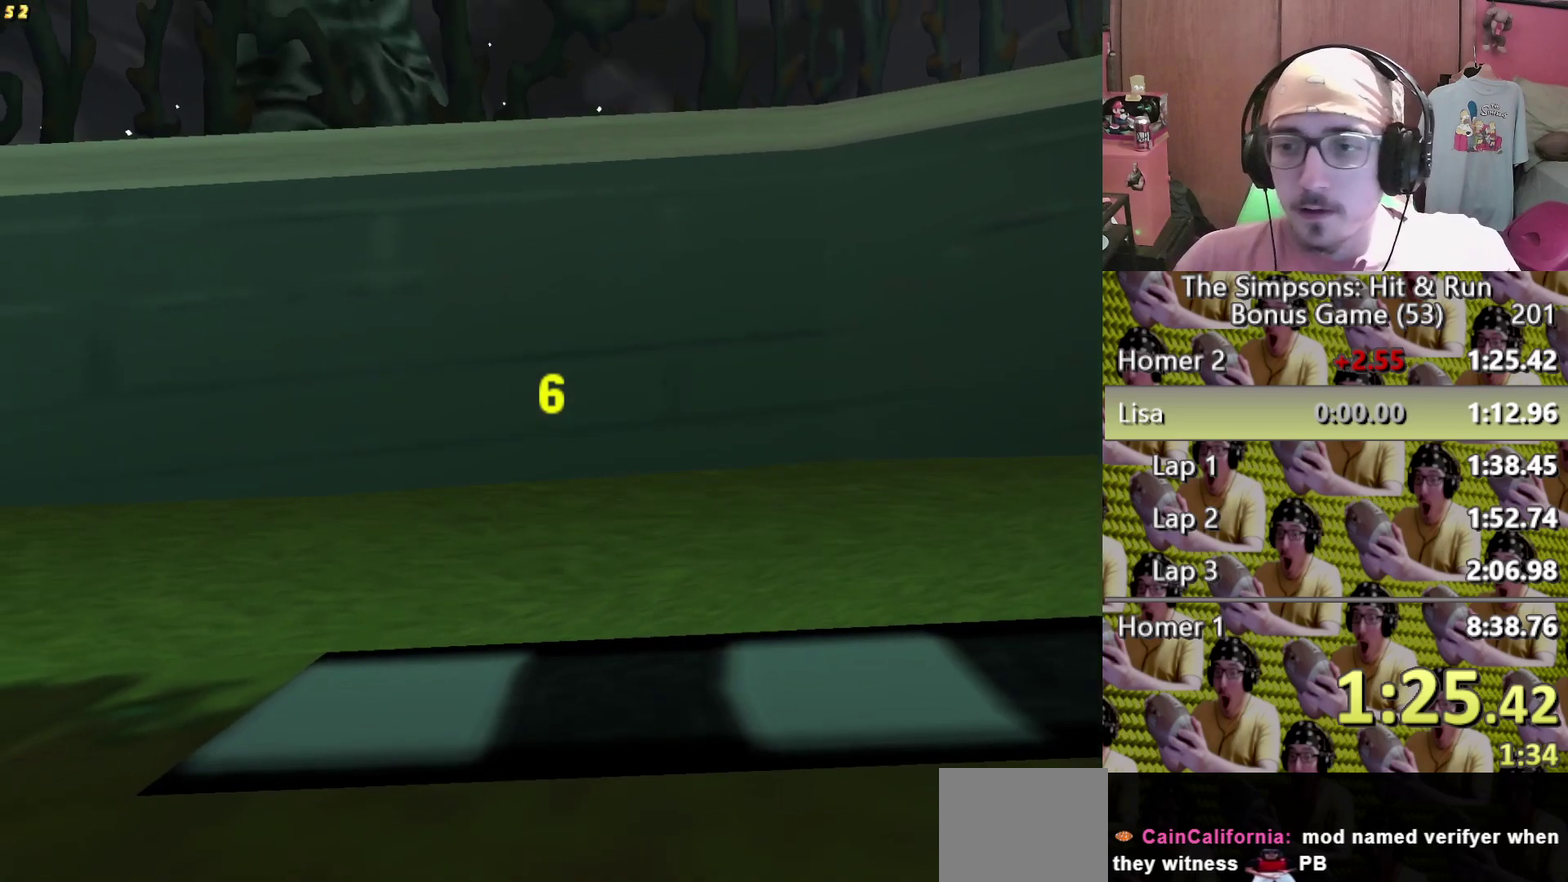
{"buttons": [], "left_stick": "center", "right_stick": "center"}
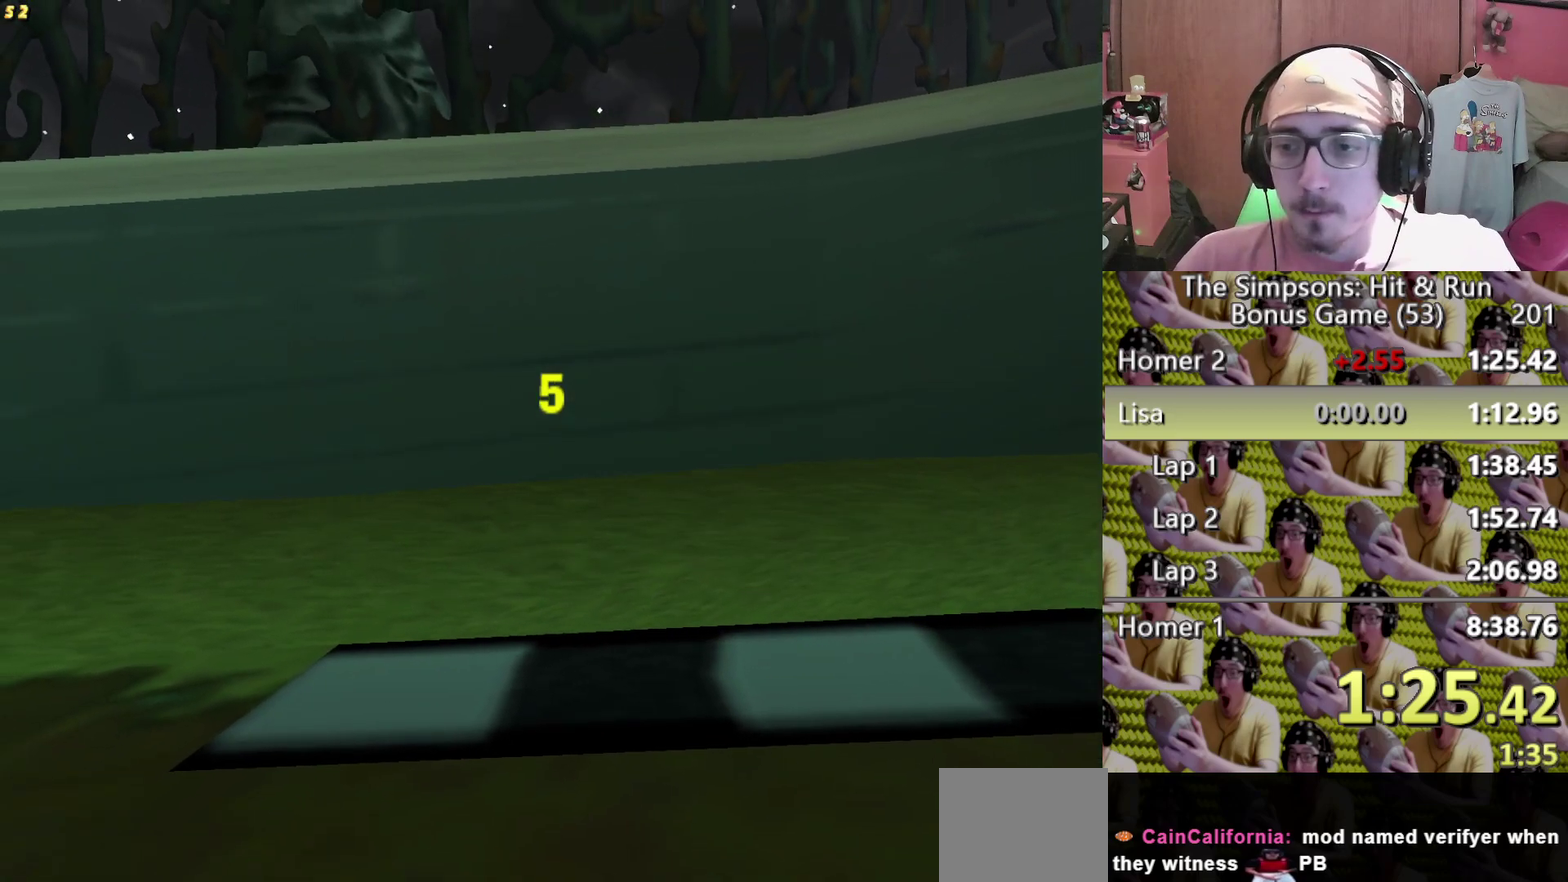
{"buttons": [], "left_stick": "center", "right_stick": "center"}
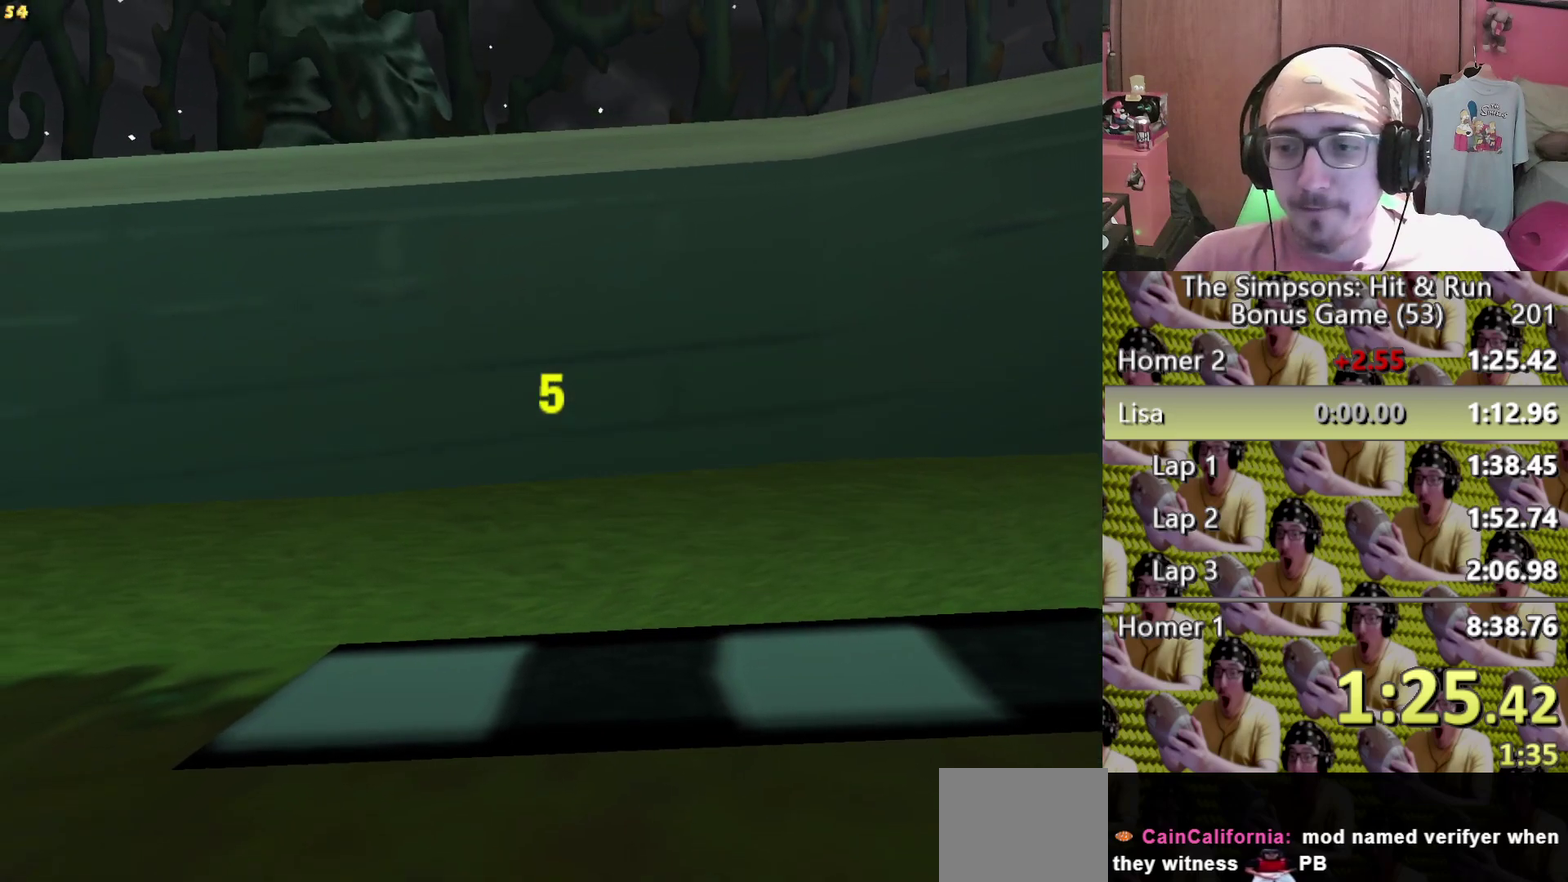
{"buttons": [], "left_stick": "center", "right_stick": "center"}
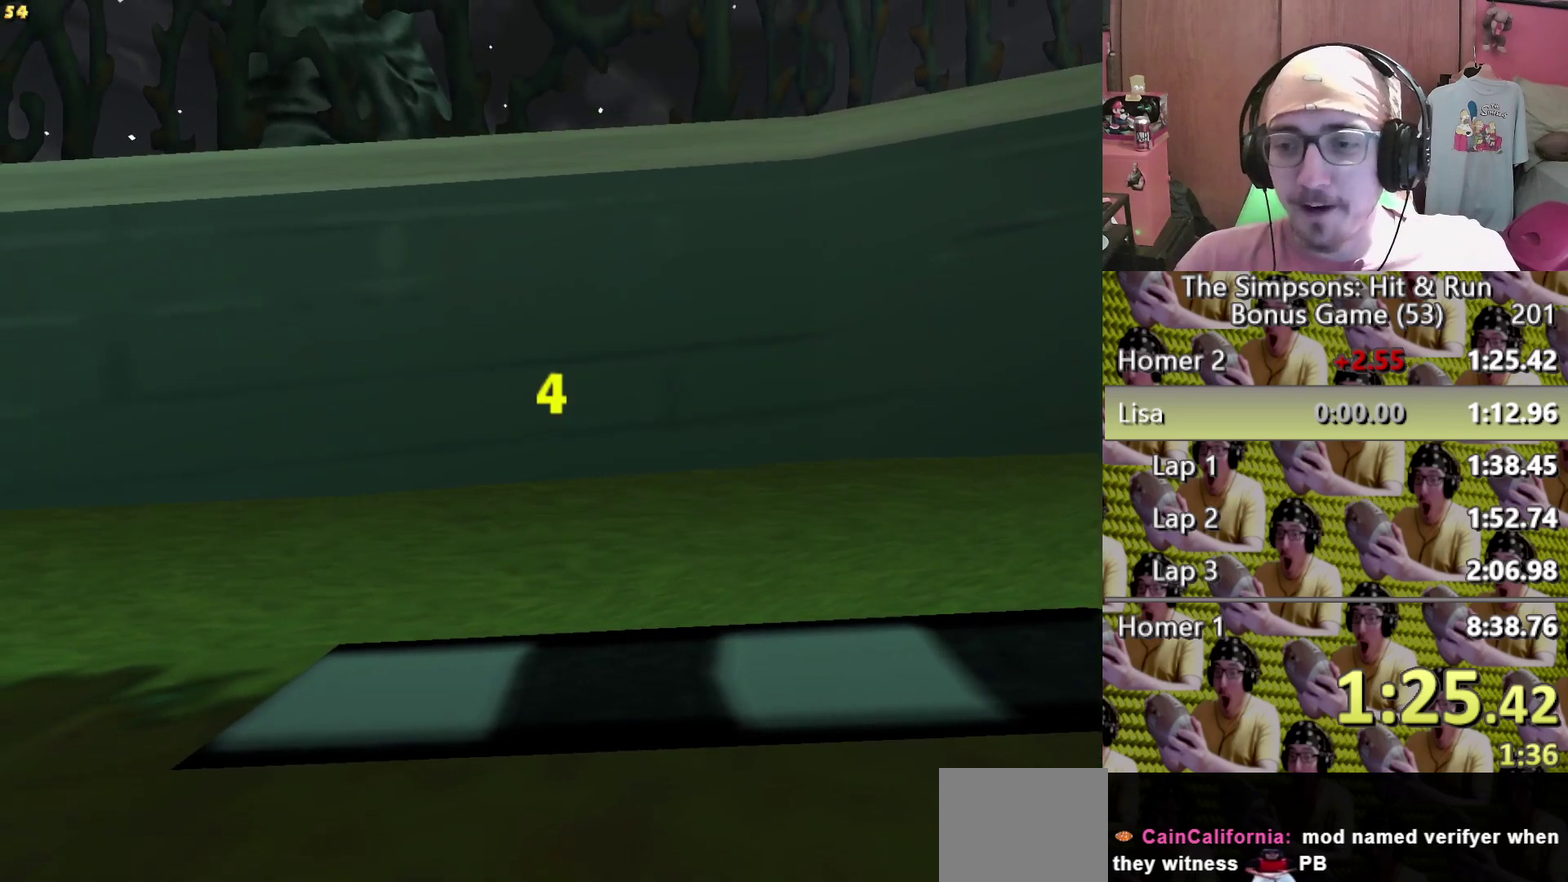
{"buttons": [], "left_stick": "center", "right_stick": "center"}
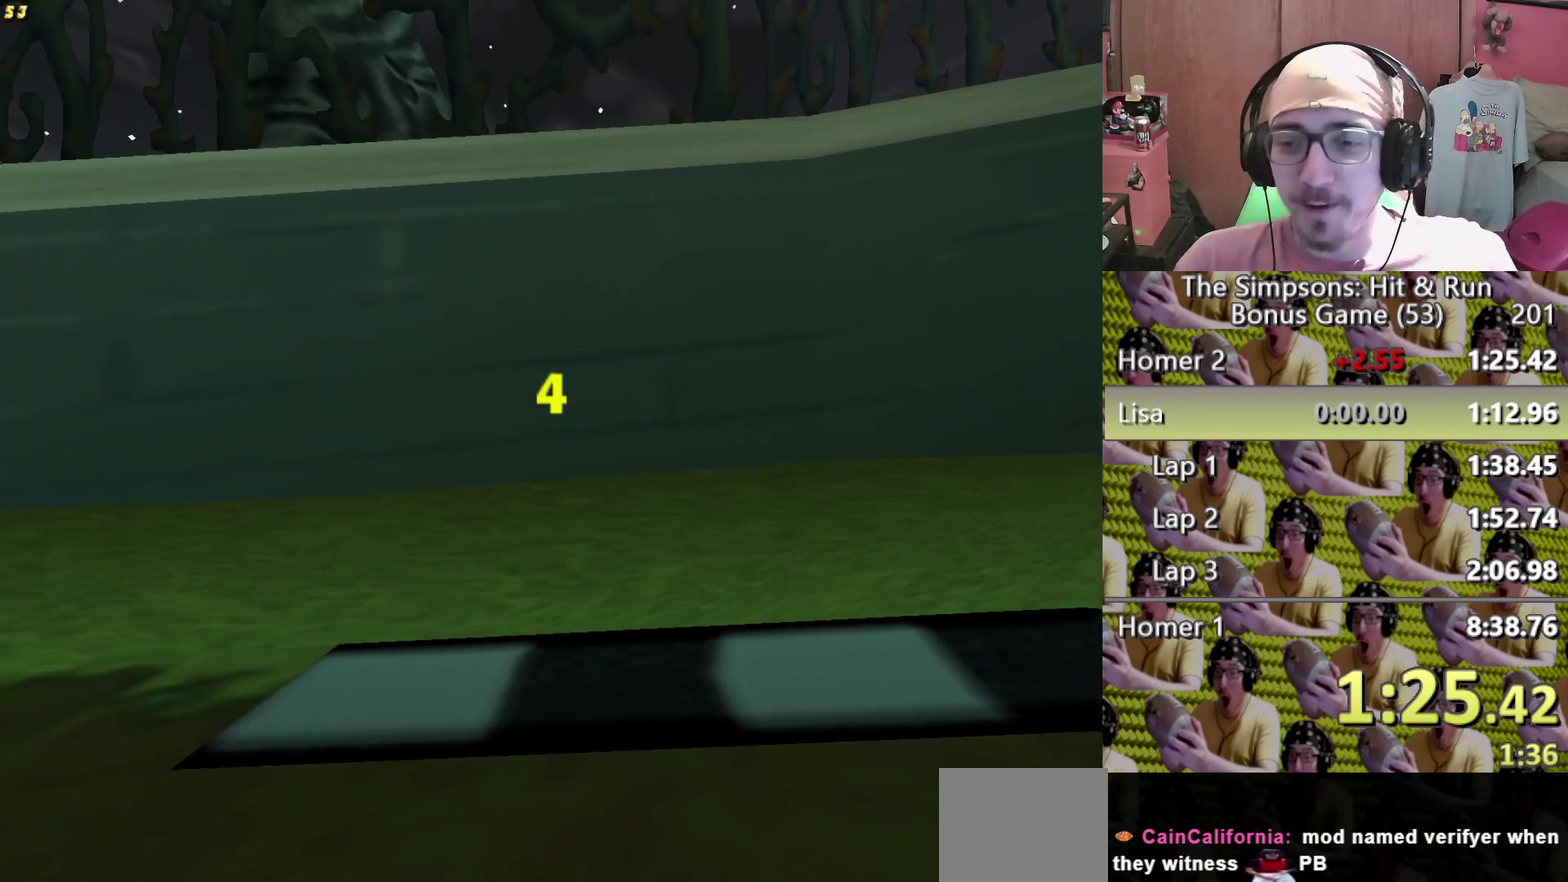
{"buttons": [], "left_stick": "center", "right_stick": "center"}